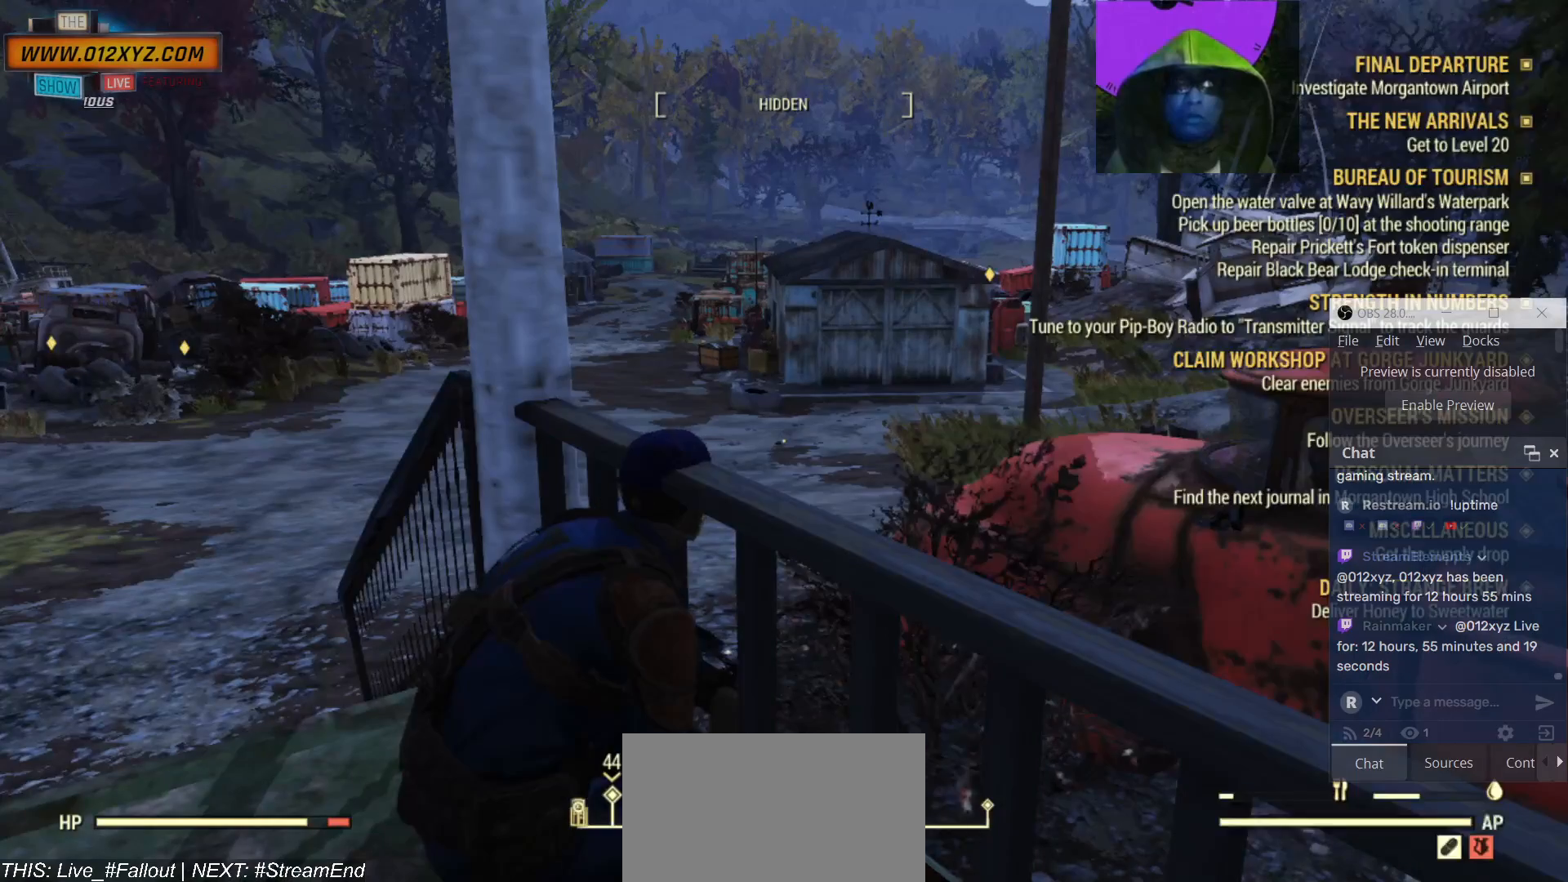
Gameplay with keyboard and mouse; each line is a JSON object with the keys and mouse buttons held at the frame after it. "events" lists presses ("down") and releases ("up") of "1", "2", "3", "4", "5", "a", "alt", "b", "c", "ctrl", "d", "e", "f", "g", "q", "r", "s", "shift", "space", "t", "tab", "v", "w", "x", "z", "mouse_left", "mouse_wheel", "mouse_right", "mouse_mb4" and "mouse_mb5" between this image and that frame as [ms after this image, input, new state], when the widget could be followed in between. "mouse_left", "mouse_wheel", "mouse_right", "mouse_mb4", "mouse_mb5" = the "left", "wheel", "right", "mb4", "mb5" buttons of the "mouse" list. No other keys are recorded. "wheel" means that the mouse wheel is clicked or scrolled. Not read: mouse_move.
{"keys": ["a"], "mouse": [], "events": [[500, "a", "down"]]}
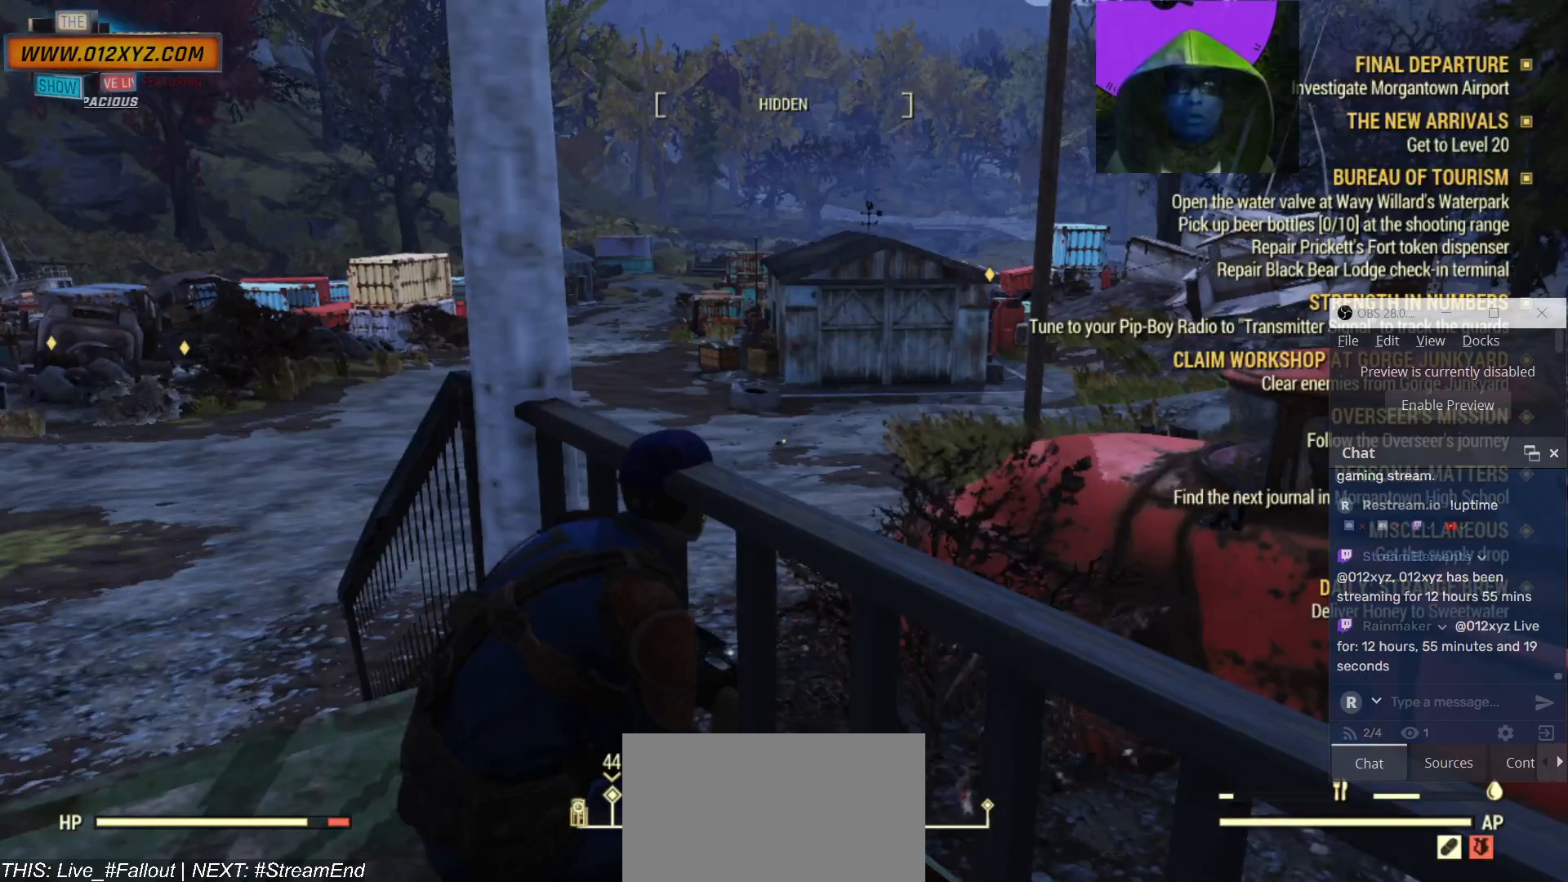
{"keys": [], "mouse": [], "events": [[200, "a", "up"]]}
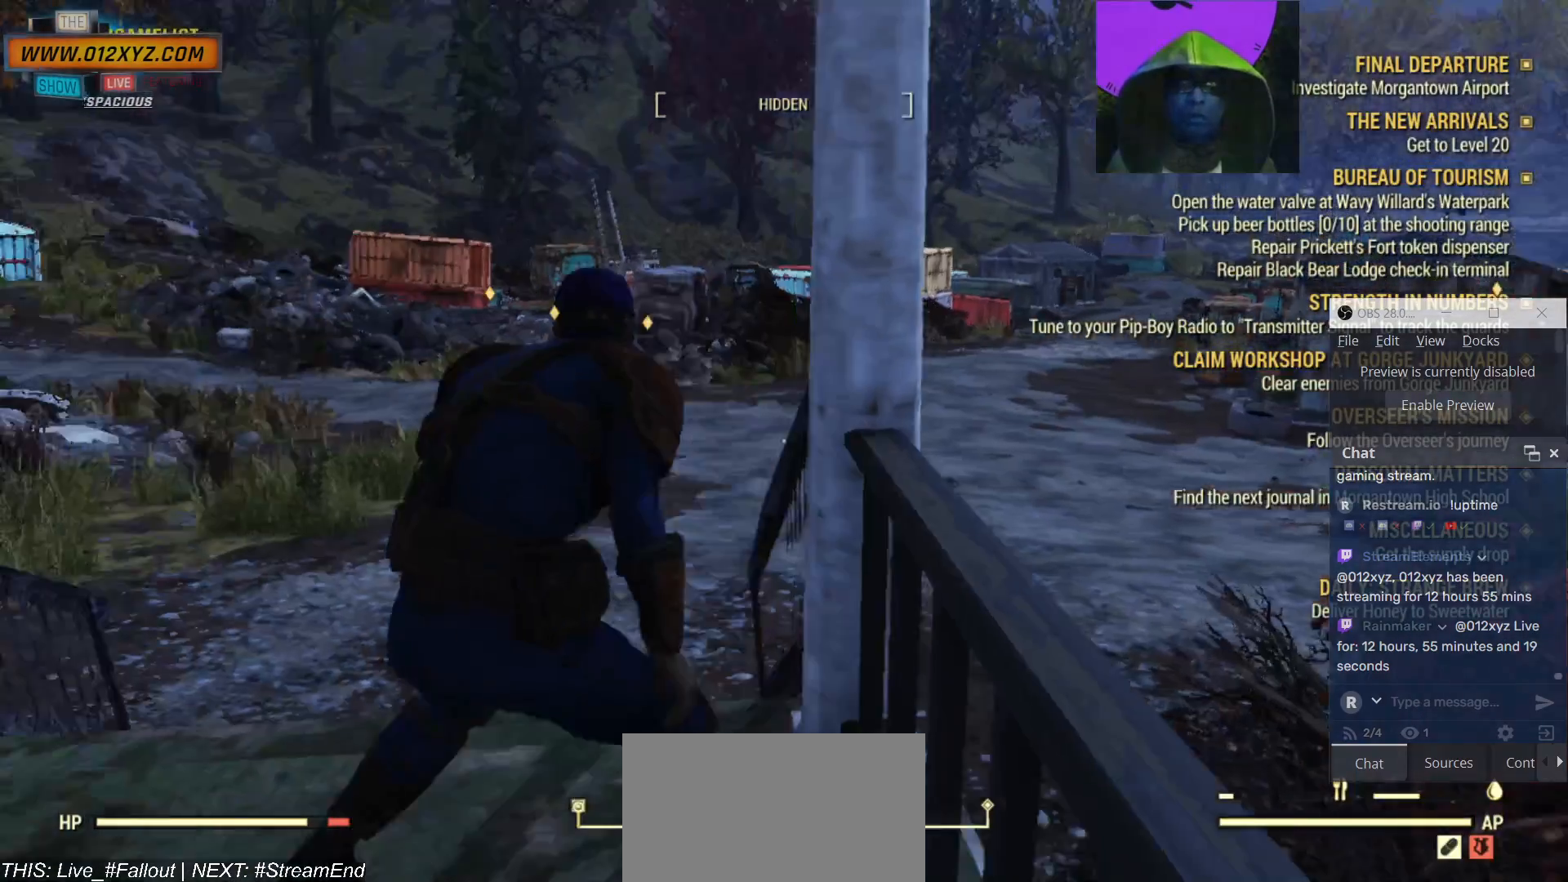
{"keys": [], "mouse": [], "events": []}
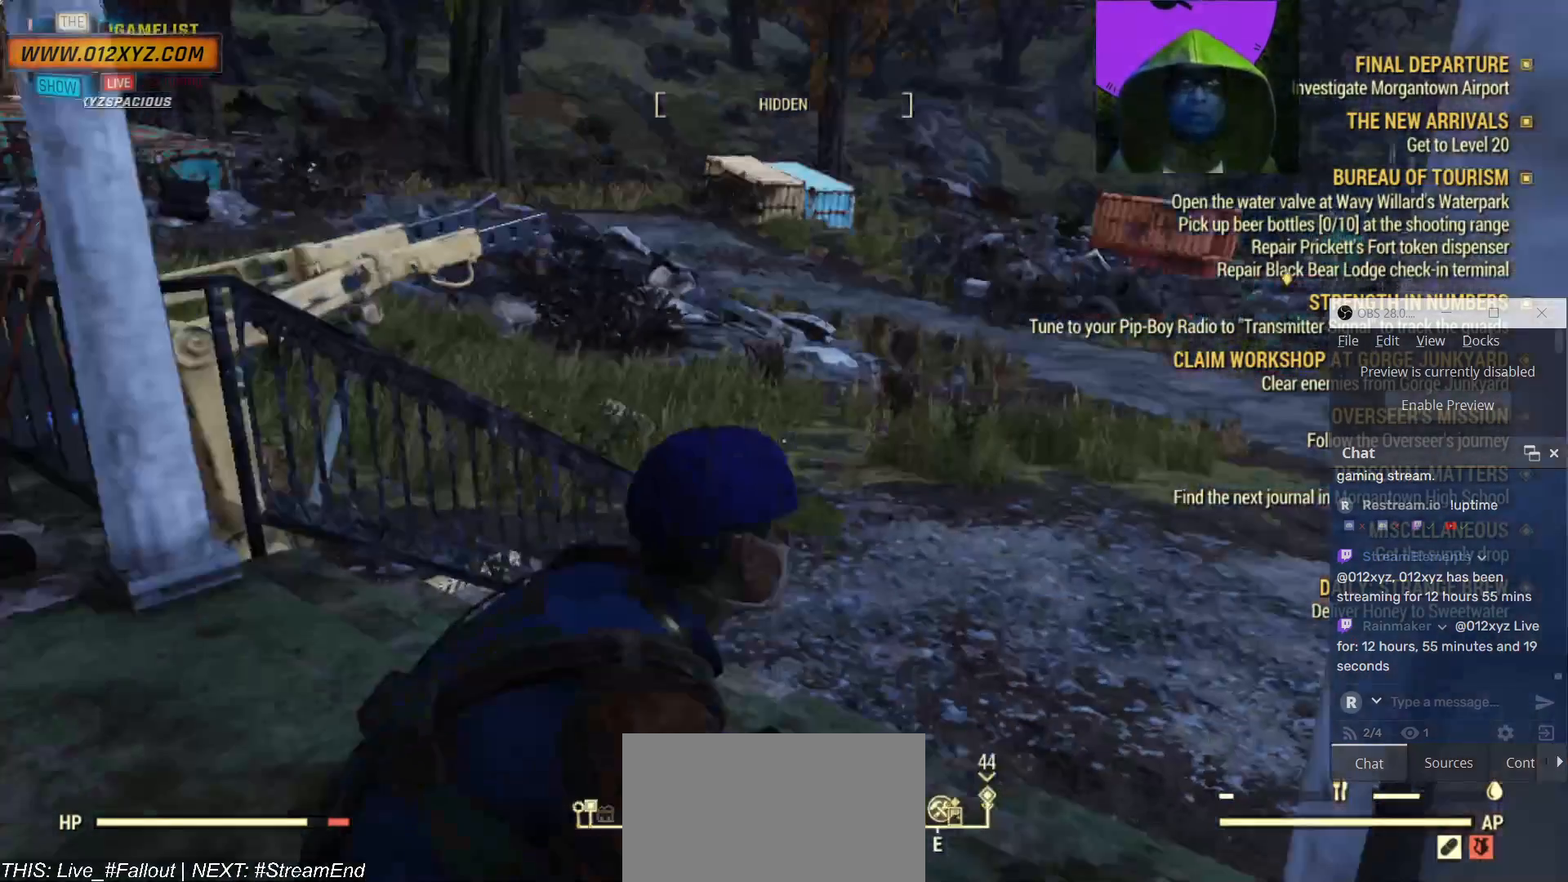
{"keys": [], "mouse": [], "events": []}
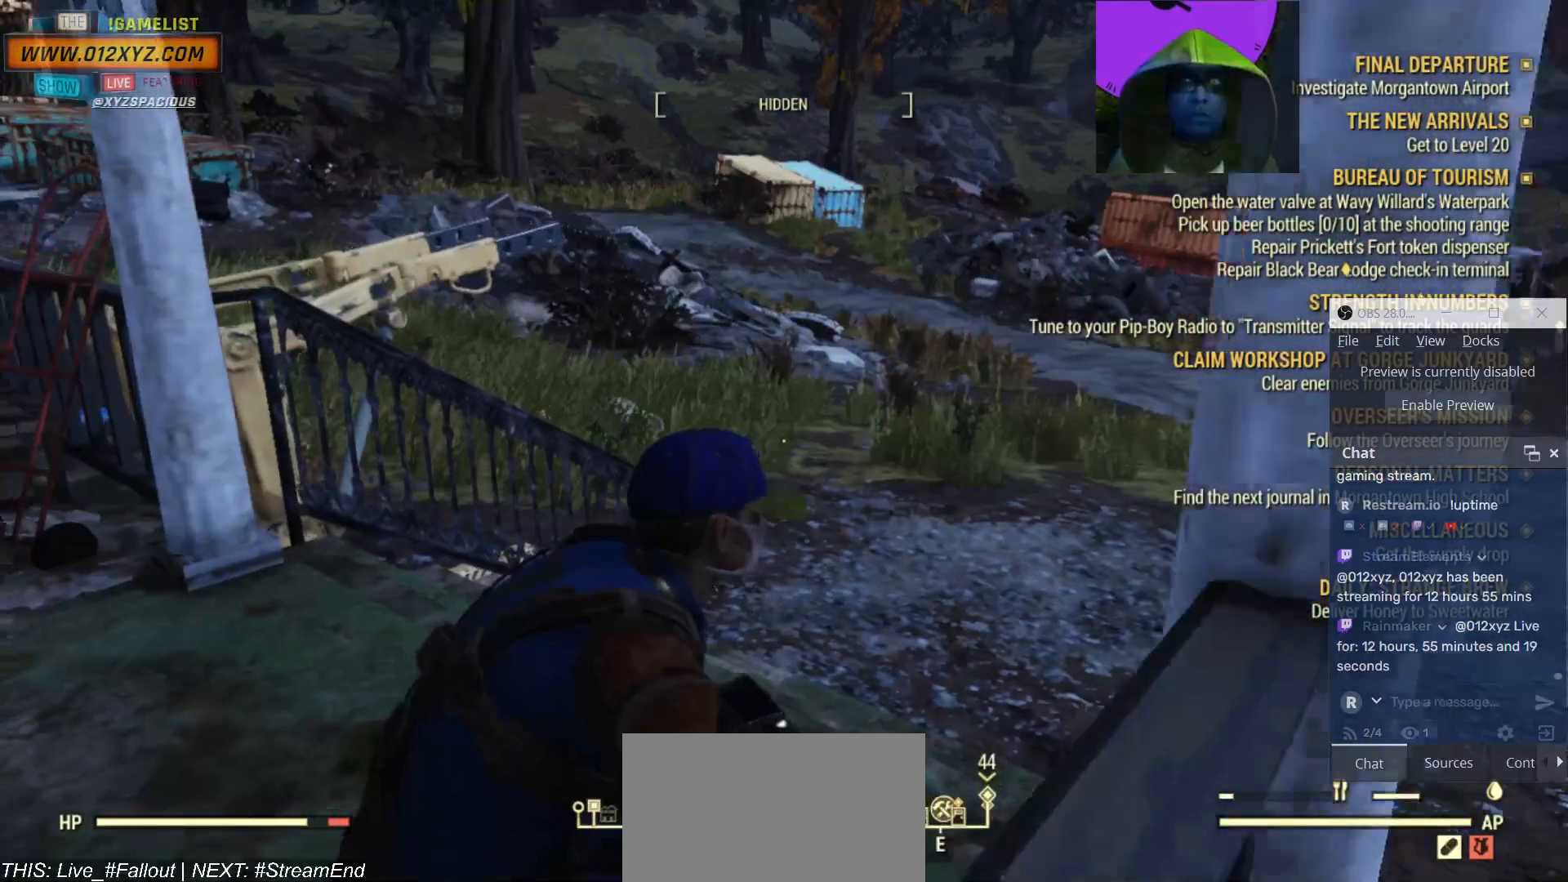
{"keys": [], "mouse": [], "events": []}
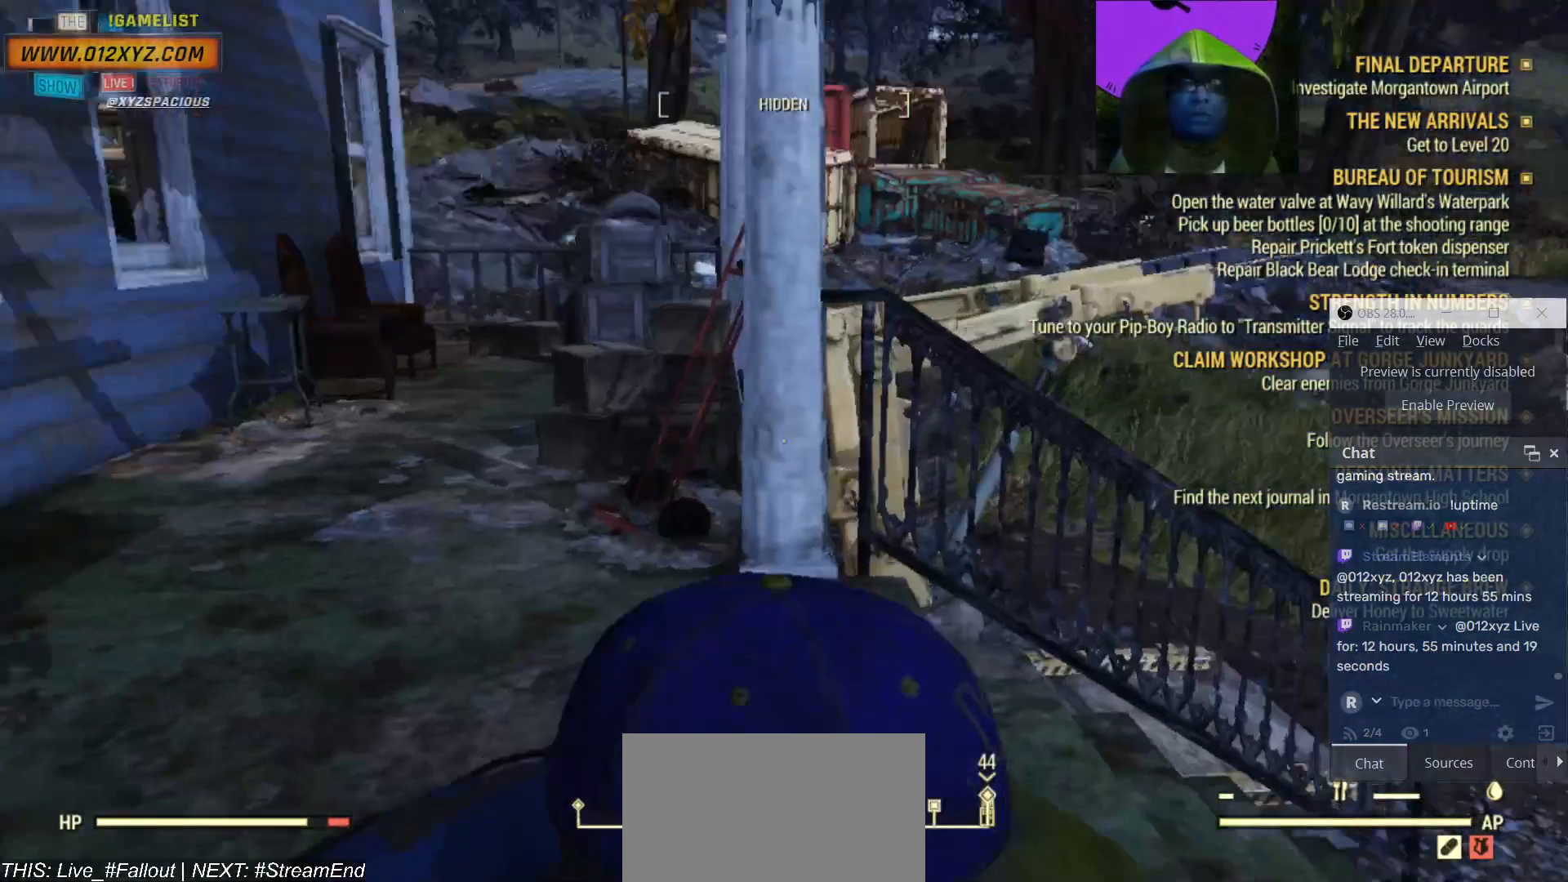
{"keys": ["d"], "mouse": [], "events": [[267, "d", "down"]]}
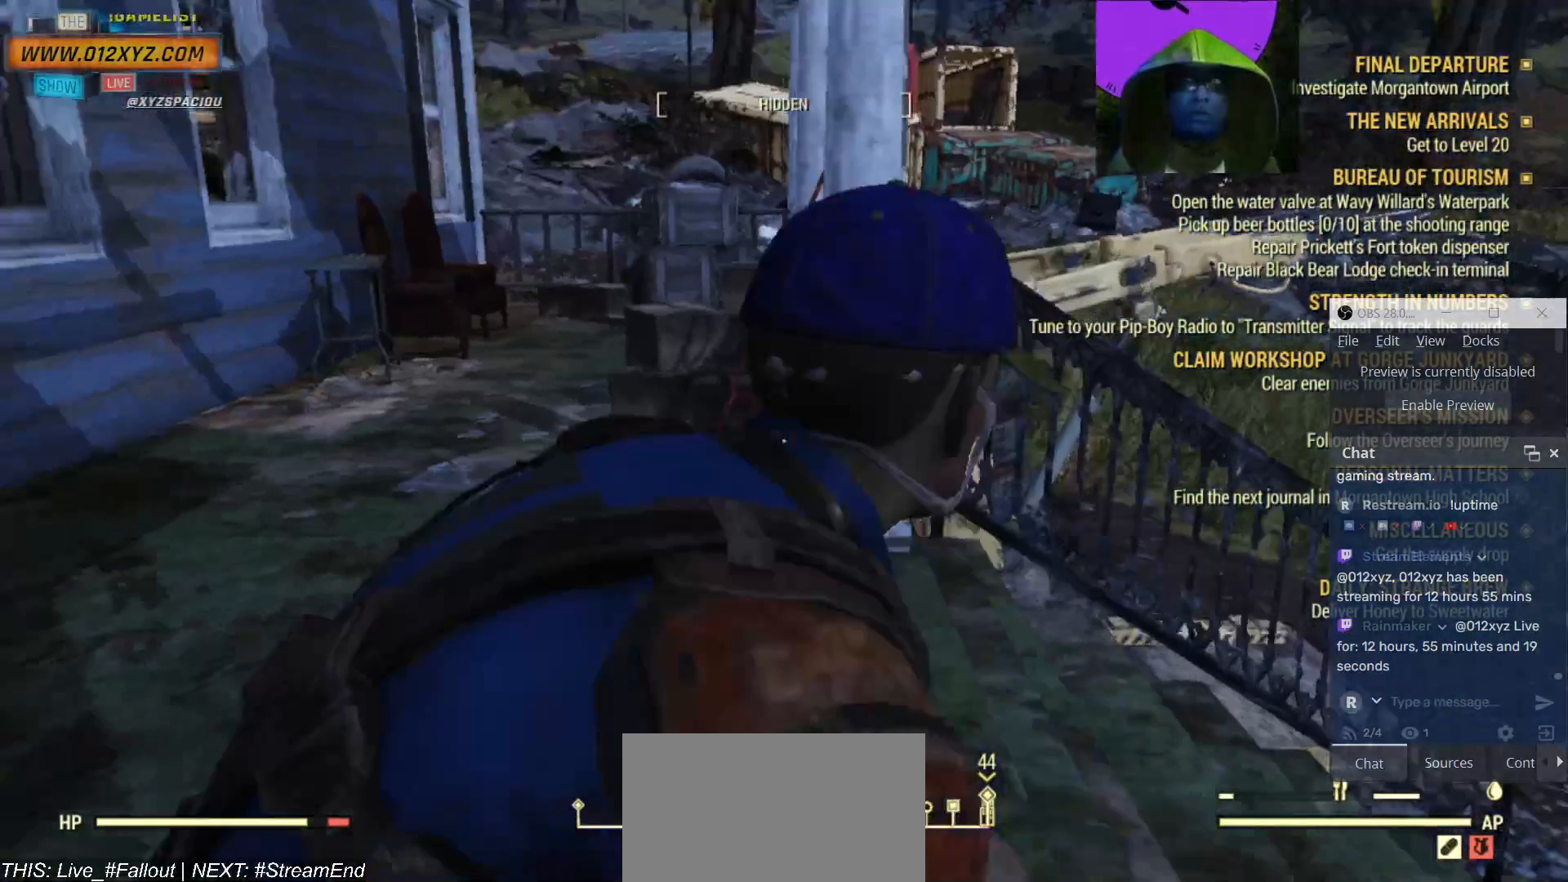
{"keys": ["w"], "mouse": [], "events": [[333, "w", "down"], [367, "d", "up"]]}
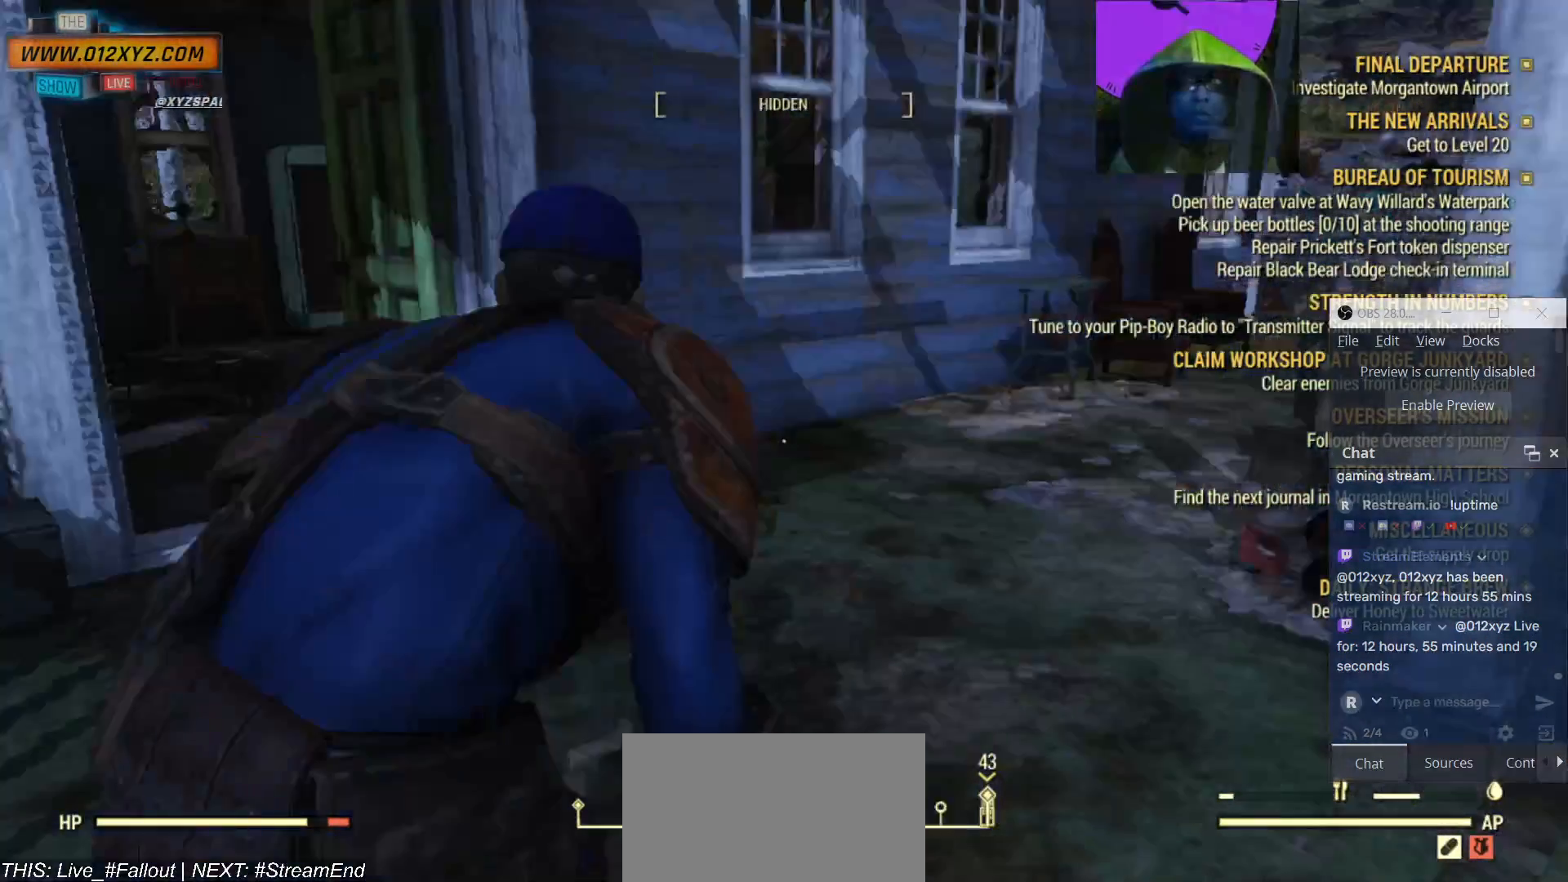
{"keys": ["w"], "mouse": [], "events": []}
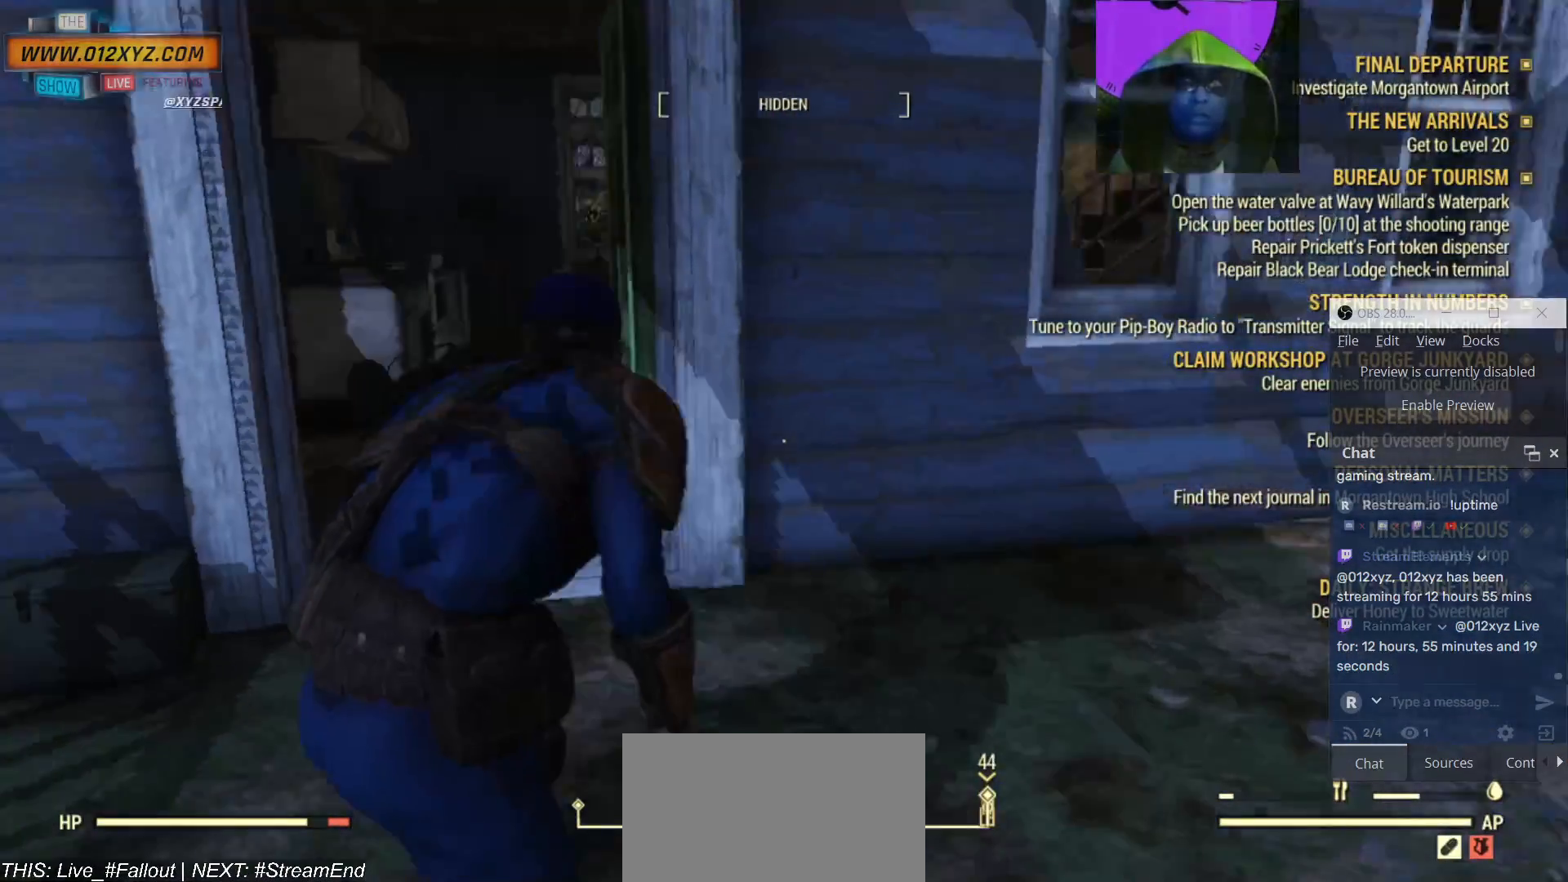
{"keys": ["w"], "mouse": [], "events": [[333, "c", "down"], [433, "c", "up"]]}
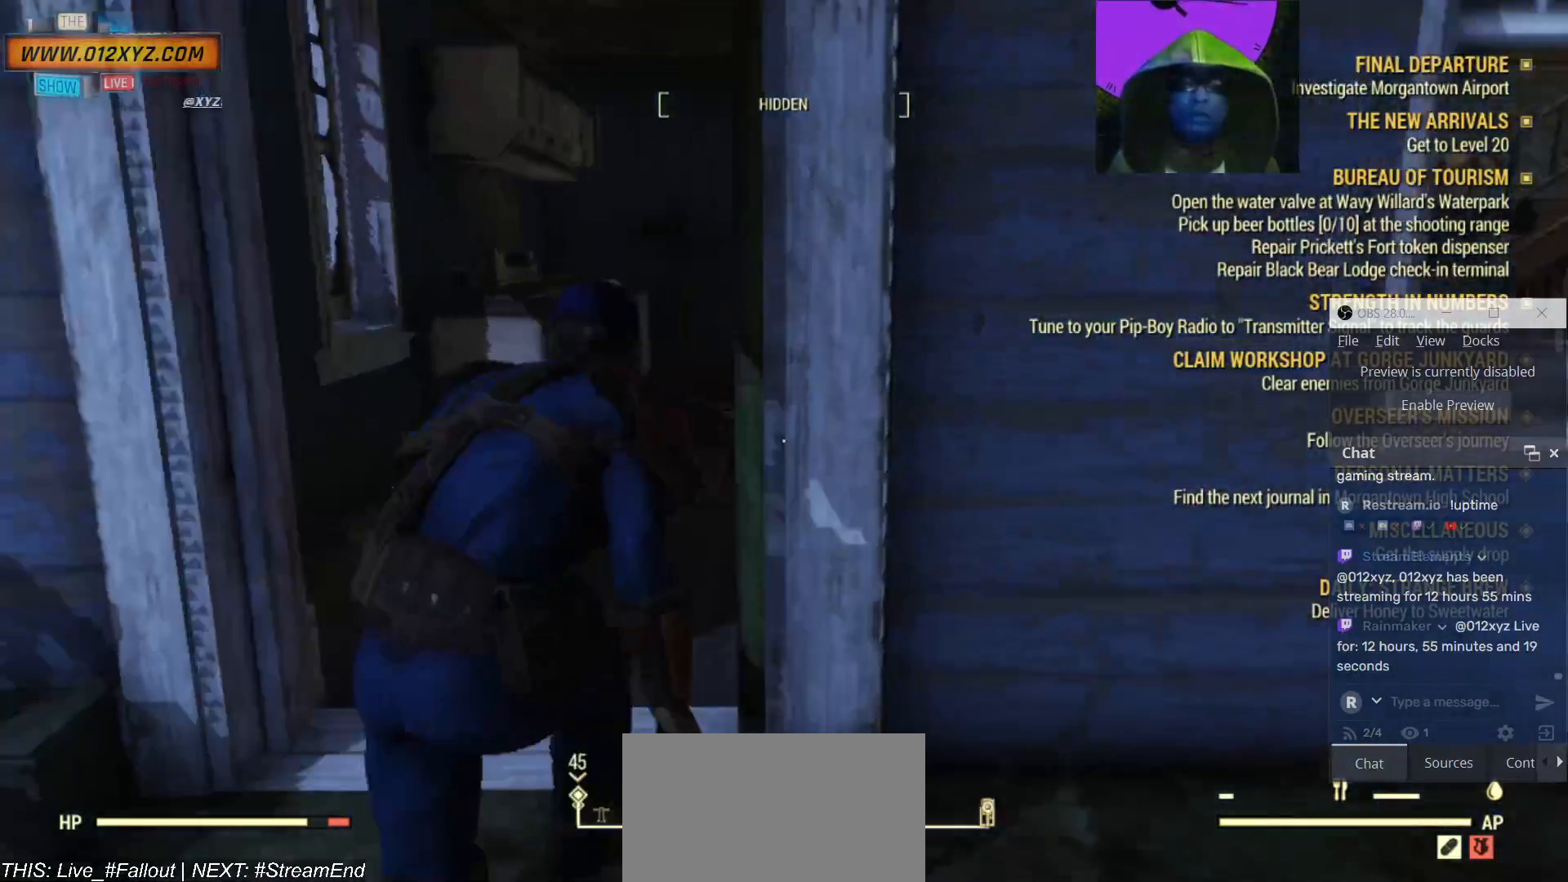
{"keys": ["w"], "mouse": [], "events": []}
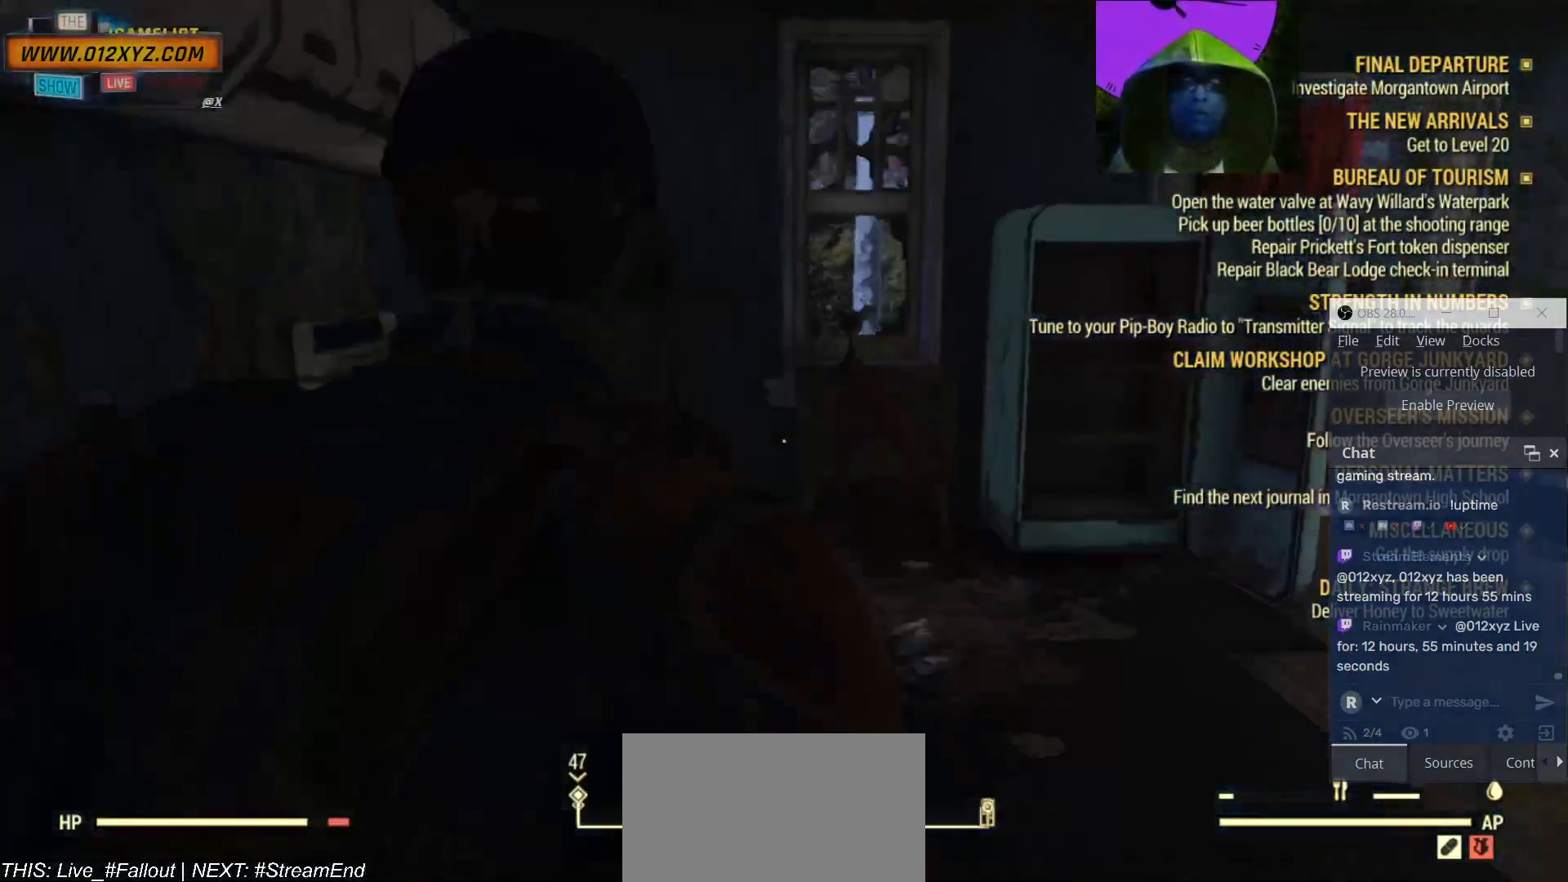
{"keys": ["w"], "mouse": [], "events": [[167, "d", "down"], [400, "d", "up"]]}
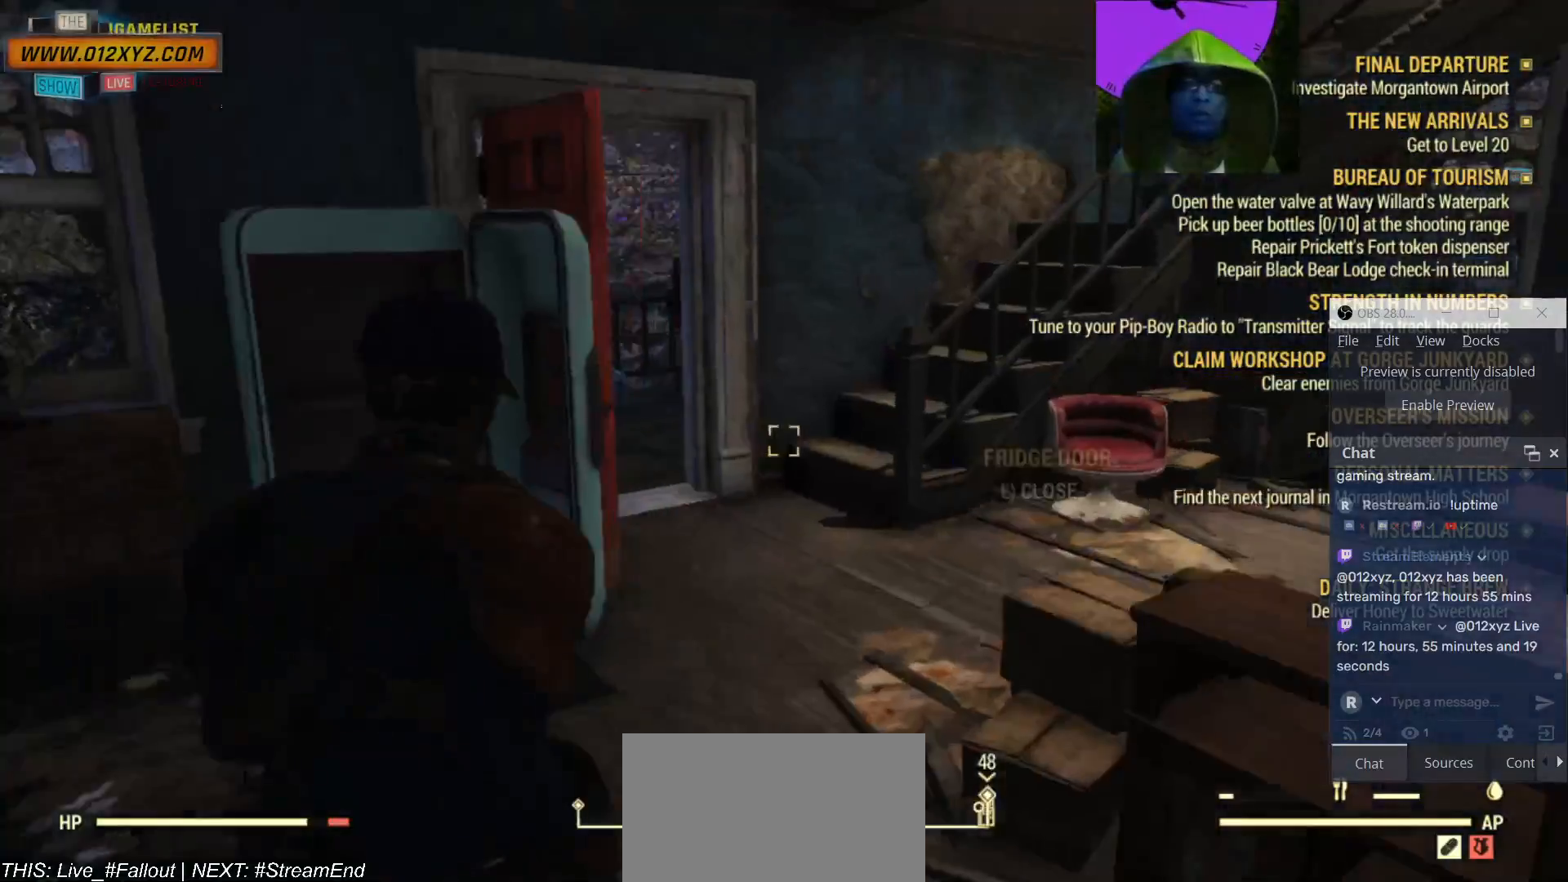
{"keys": ["w"], "mouse": [], "events": []}
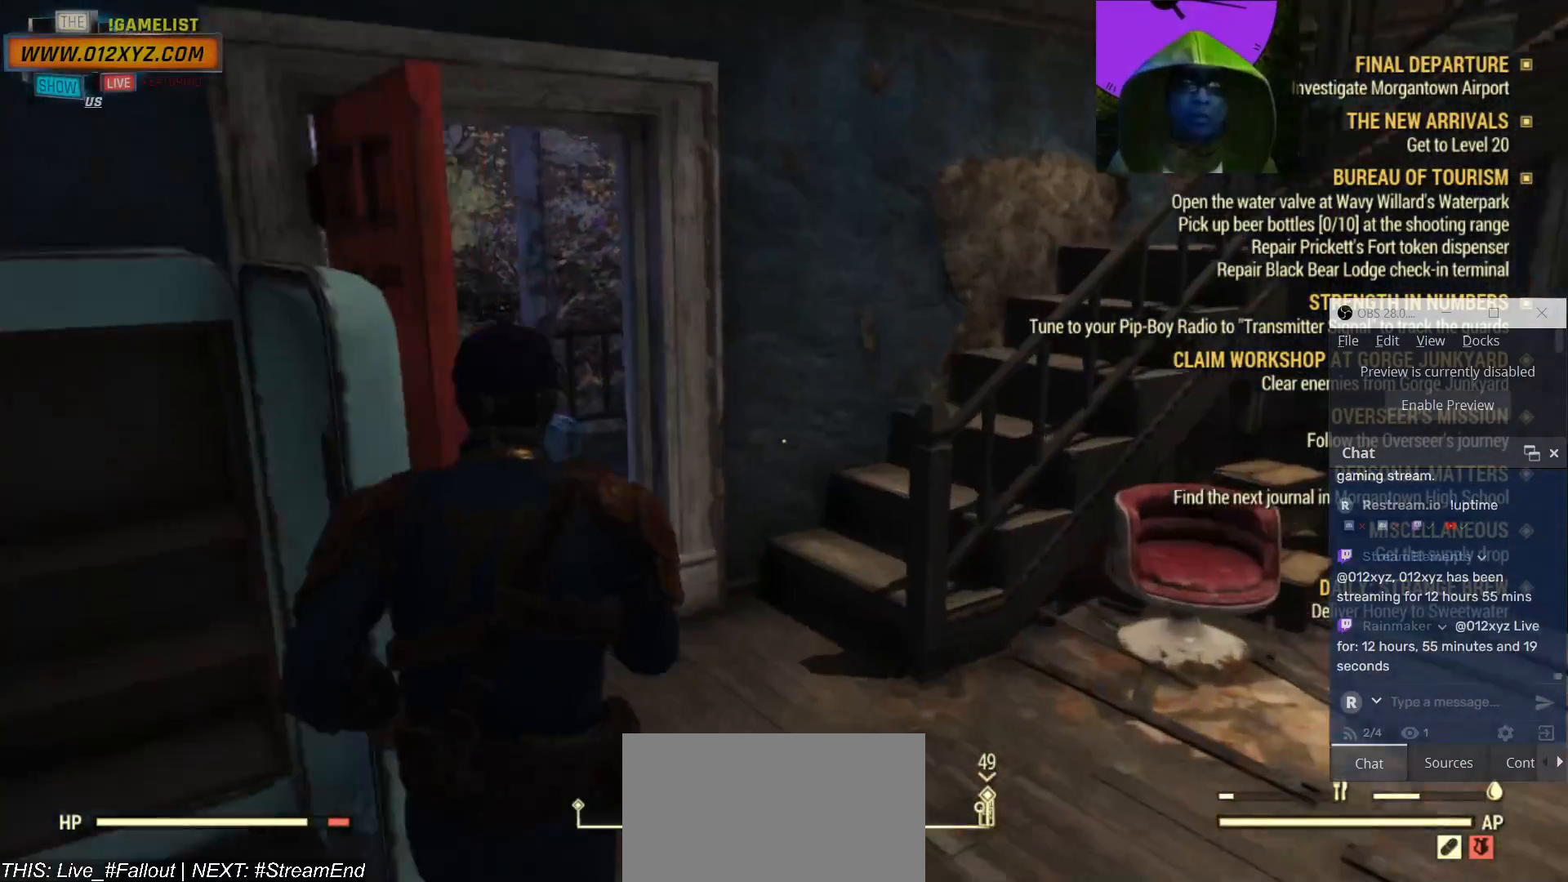
{"keys": ["a", "w"], "mouse": [], "events": [[400, "a", "down"]]}
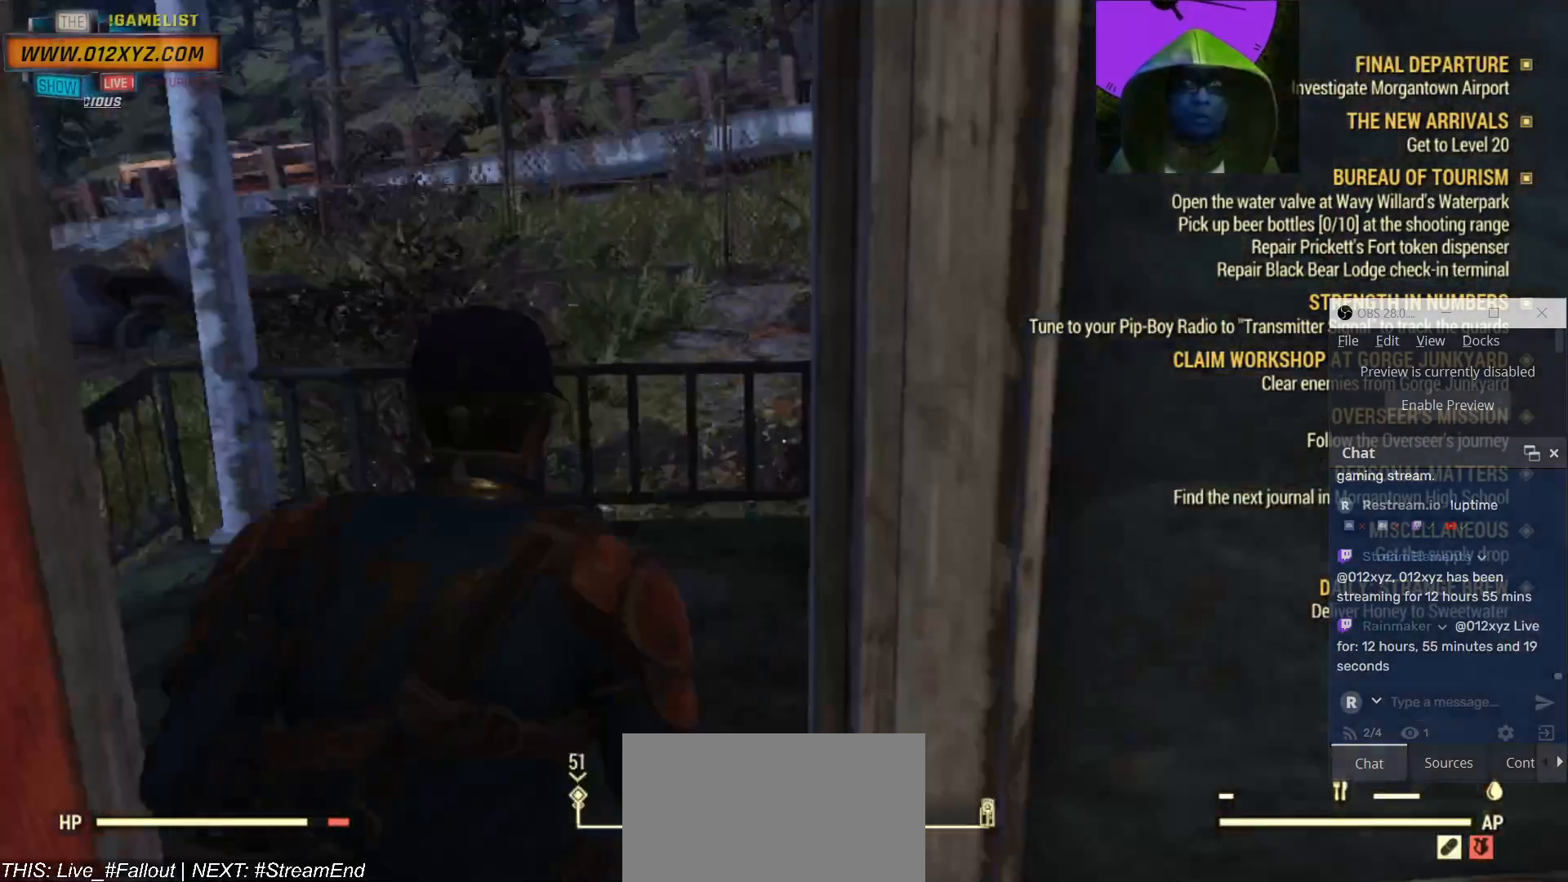
{"keys": ["w"], "mouse": [], "events": [[33, "a", "up"]]}
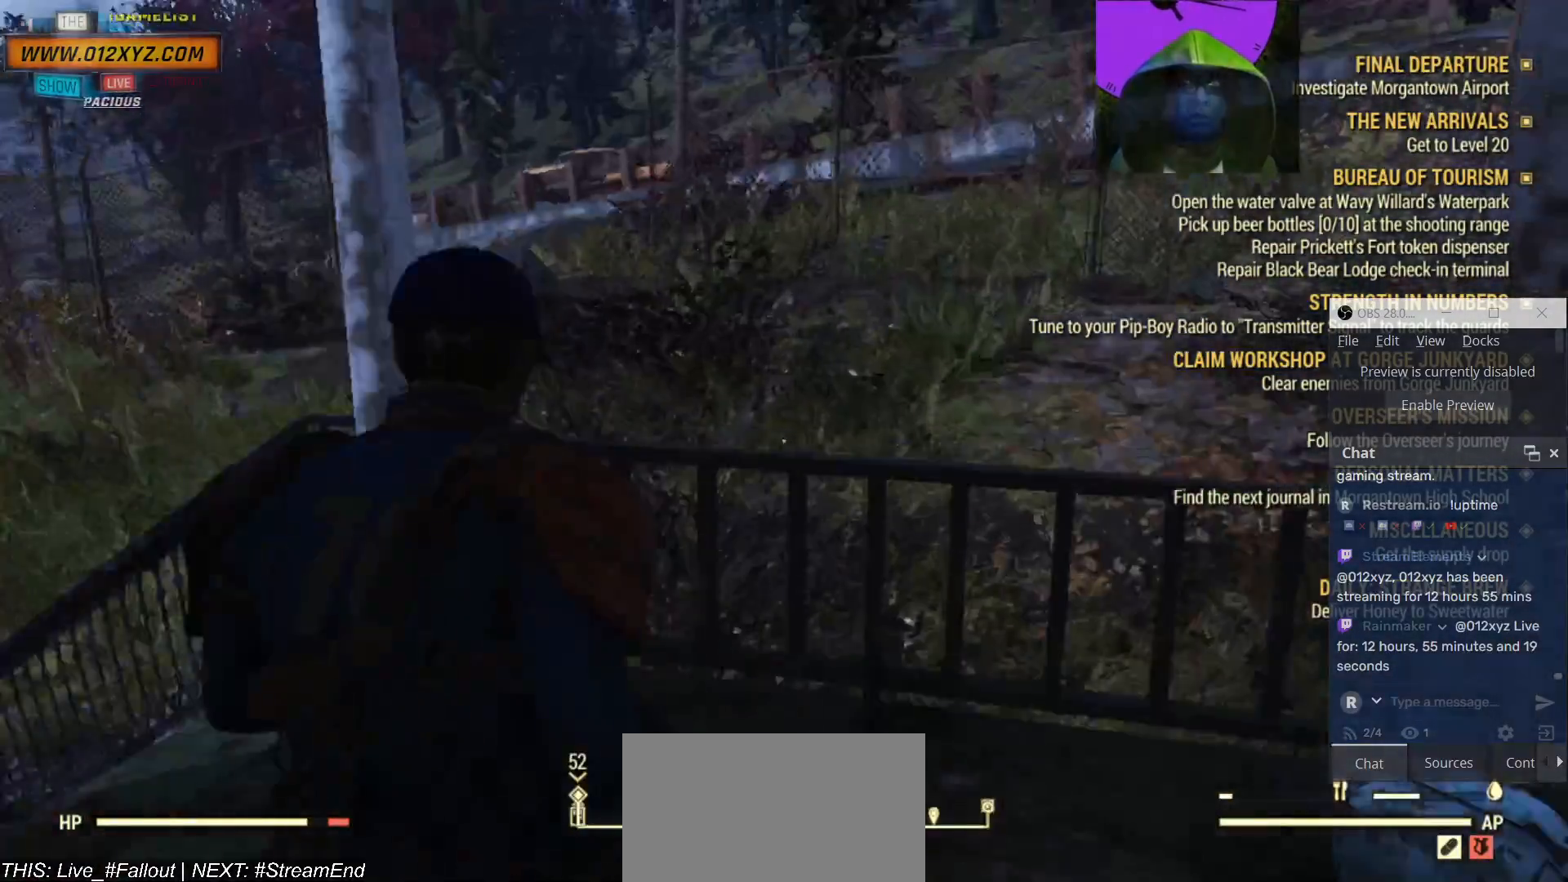
{"keys": ["w"], "mouse": [], "events": [[100, "space", "down"], [200, "space", "up"]]}
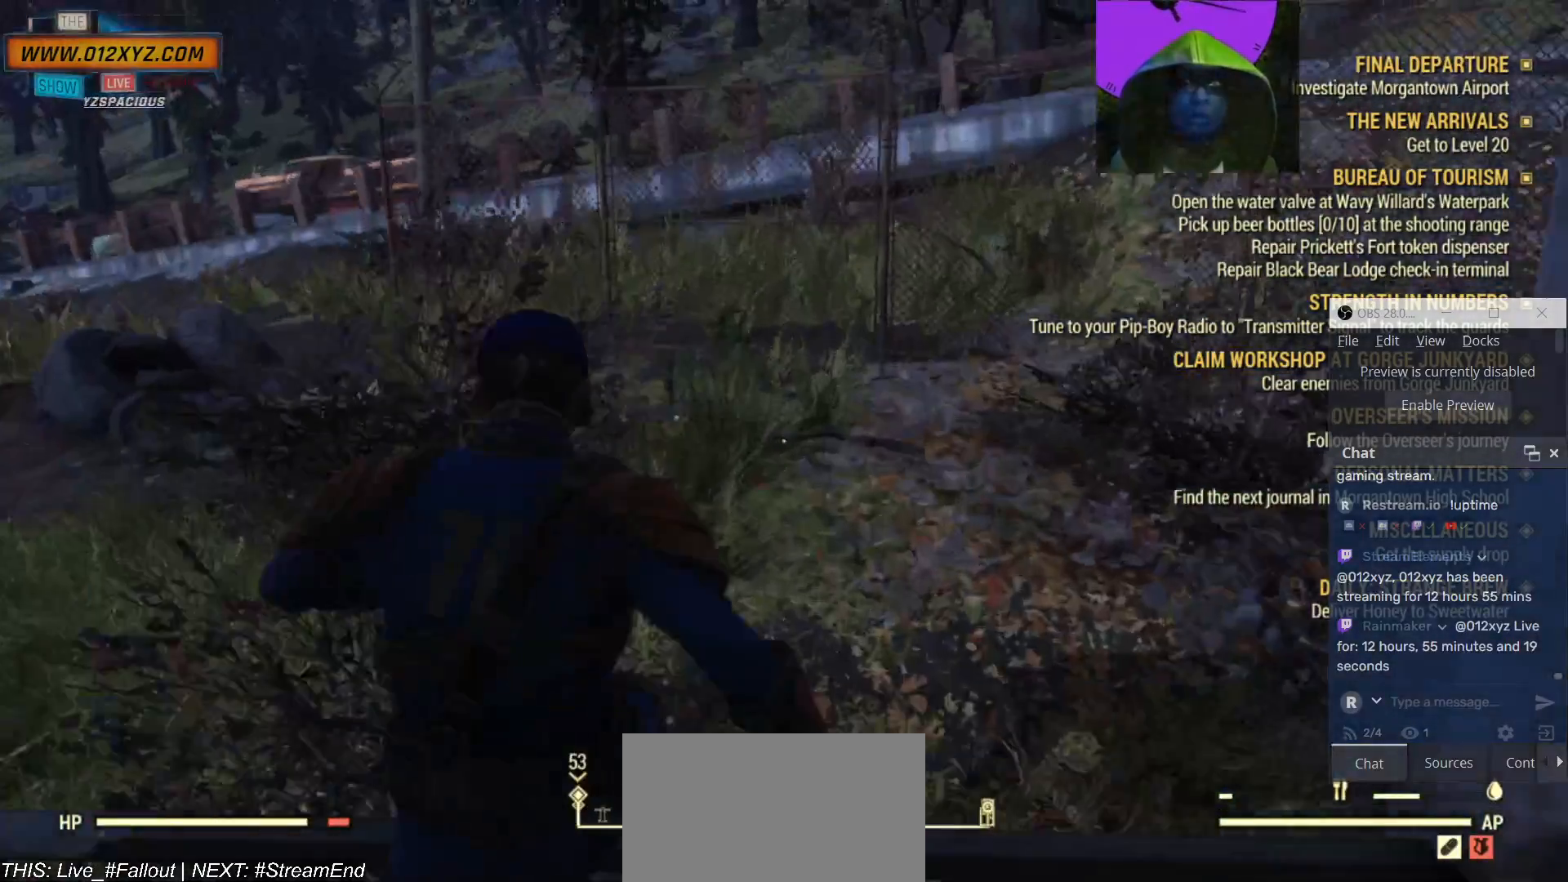
{"keys": ["w"], "mouse": [], "events": []}
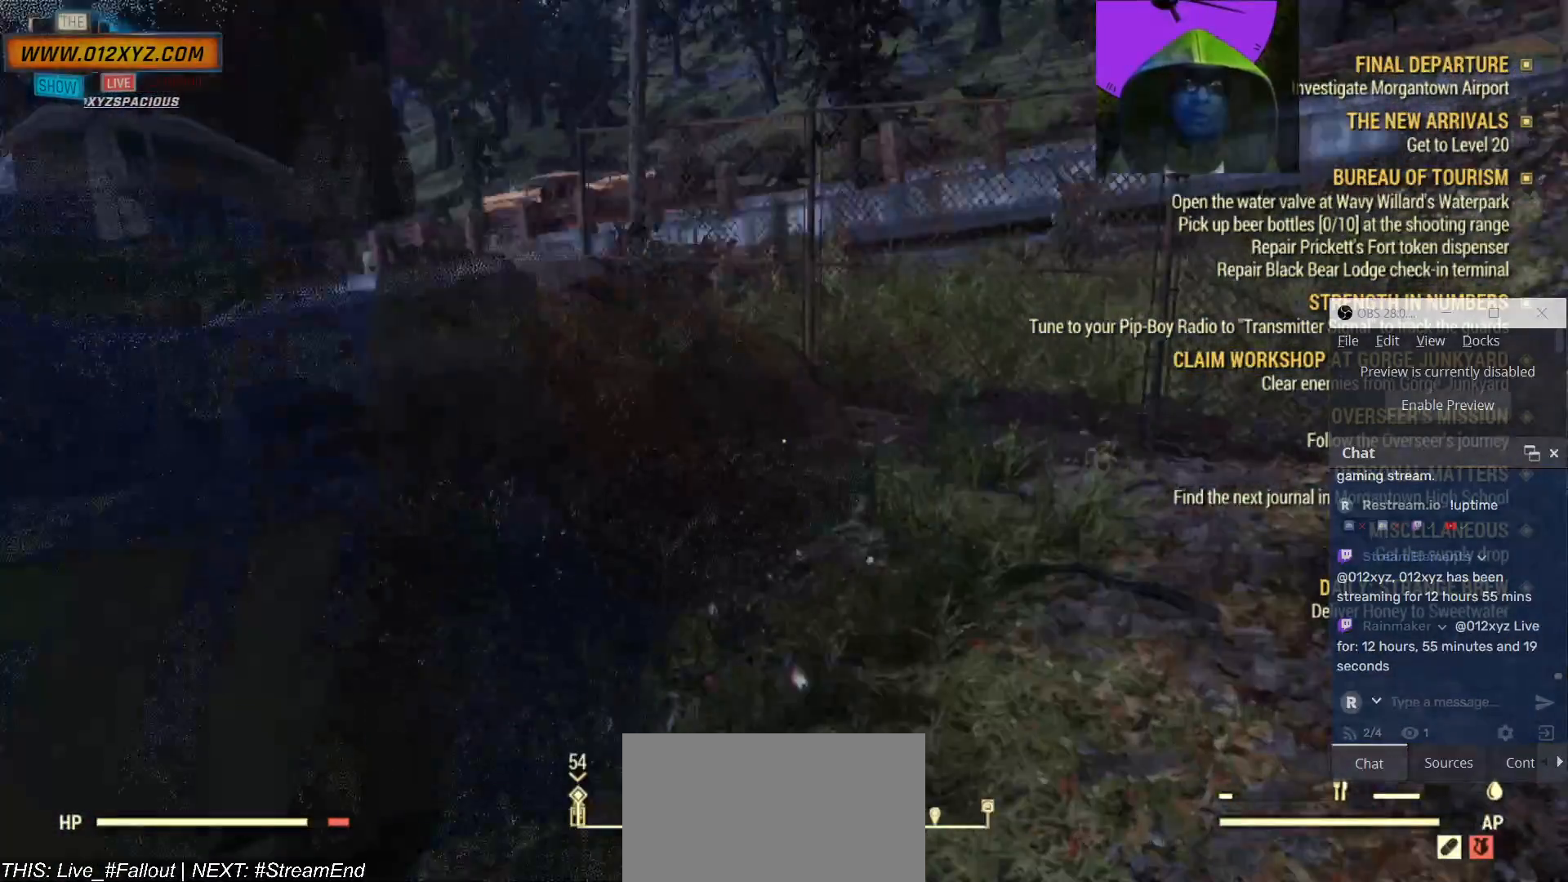
{"keys": ["w"], "mouse": [], "events": []}
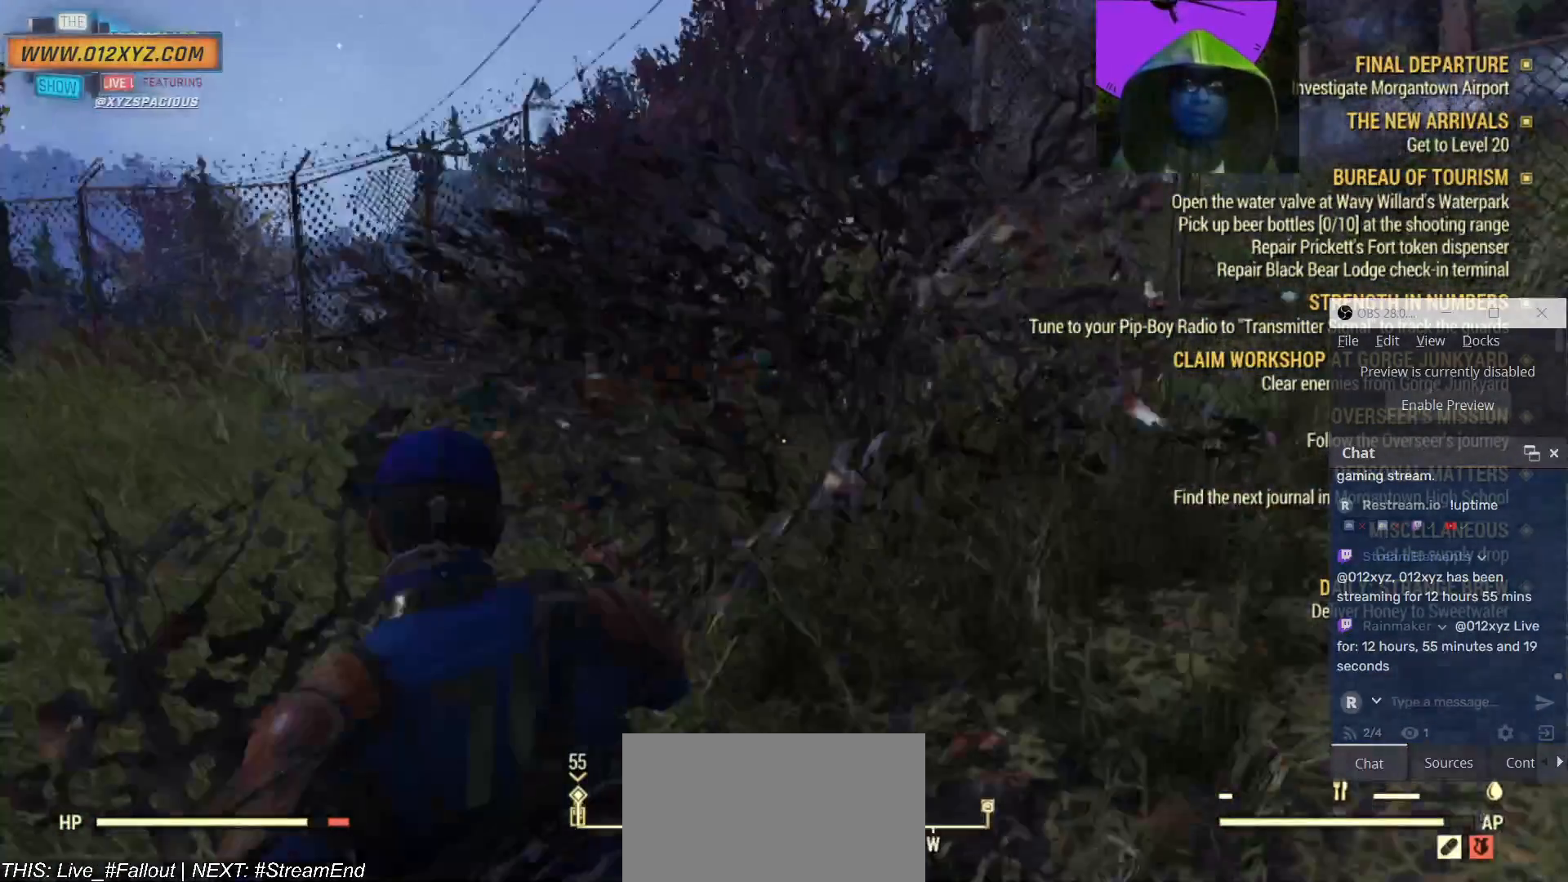
{"keys": ["w"], "mouse": [], "events": []}
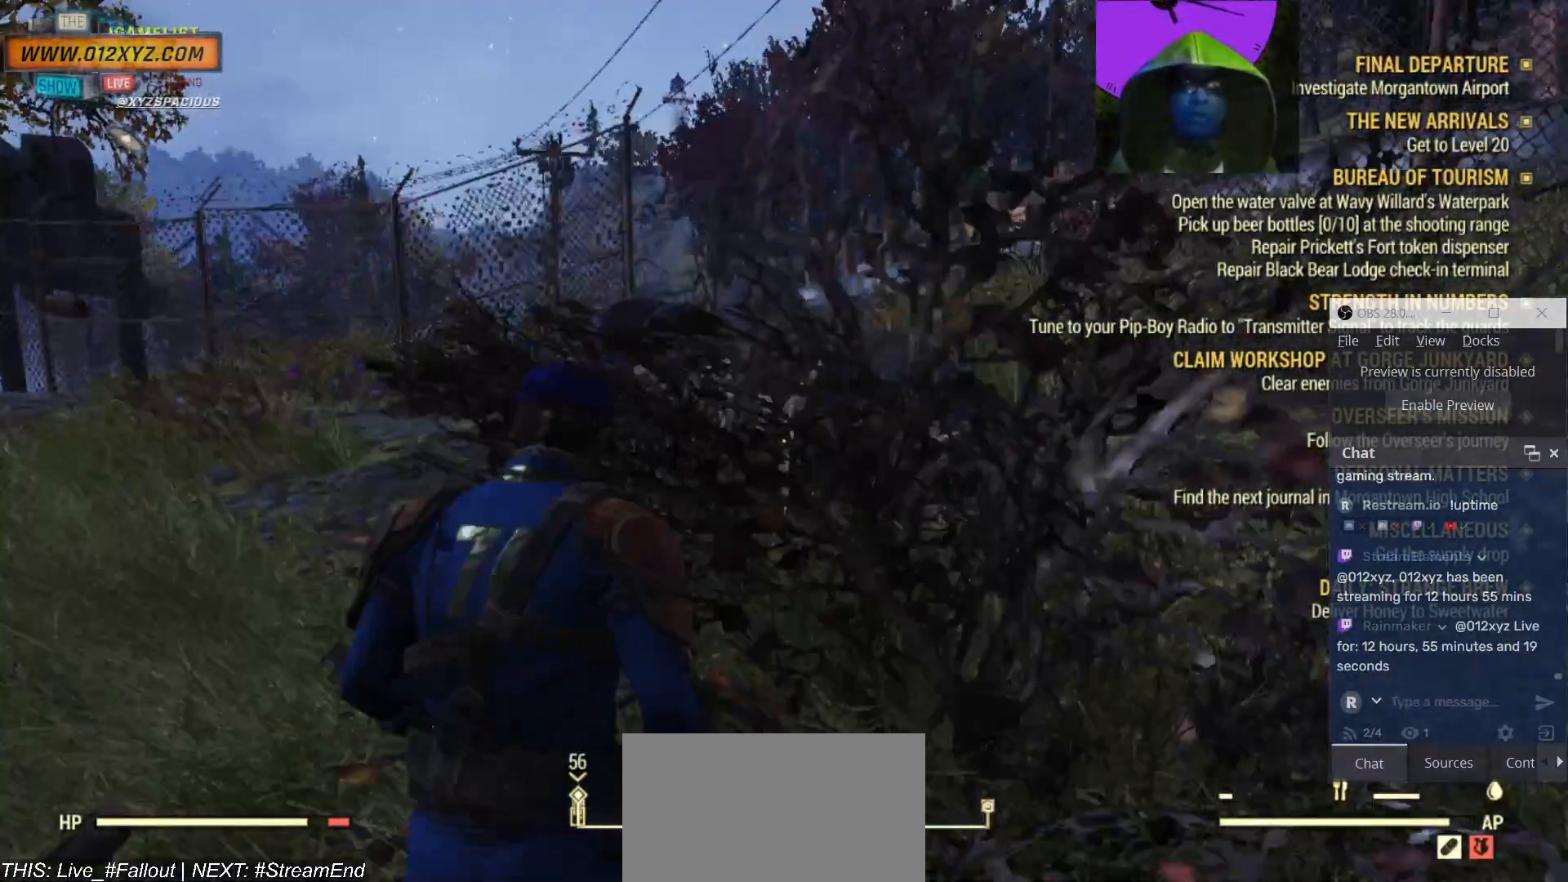
{"keys": ["d", "w"], "mouse": [], "events": [[333, "d", "down"]]}
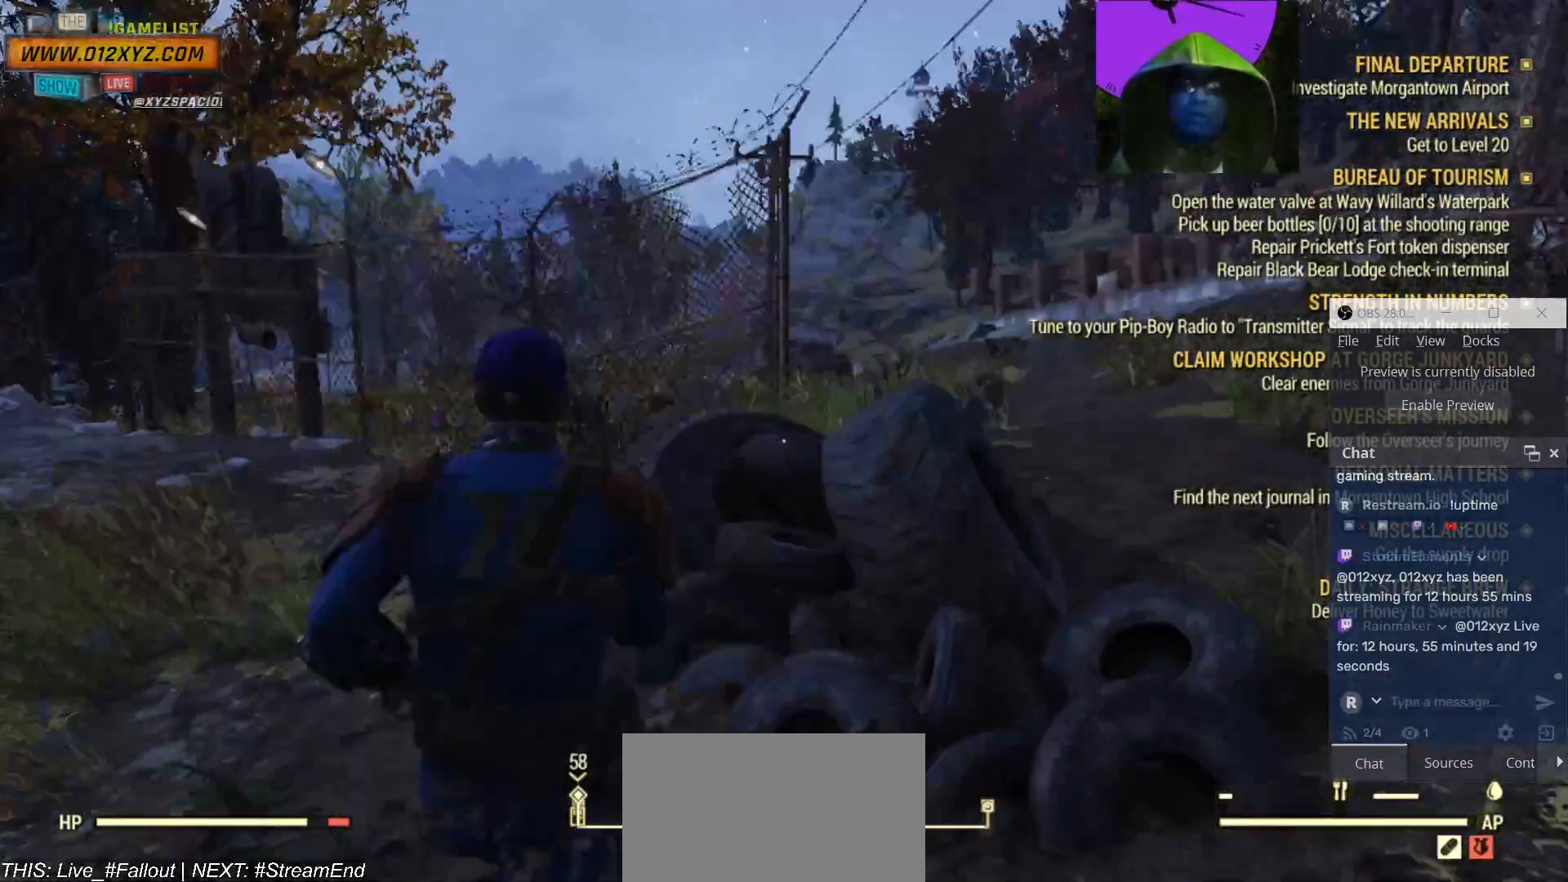
{"keys": ["w"], "mouse": [], "events": [[433, "d", "up"]]}
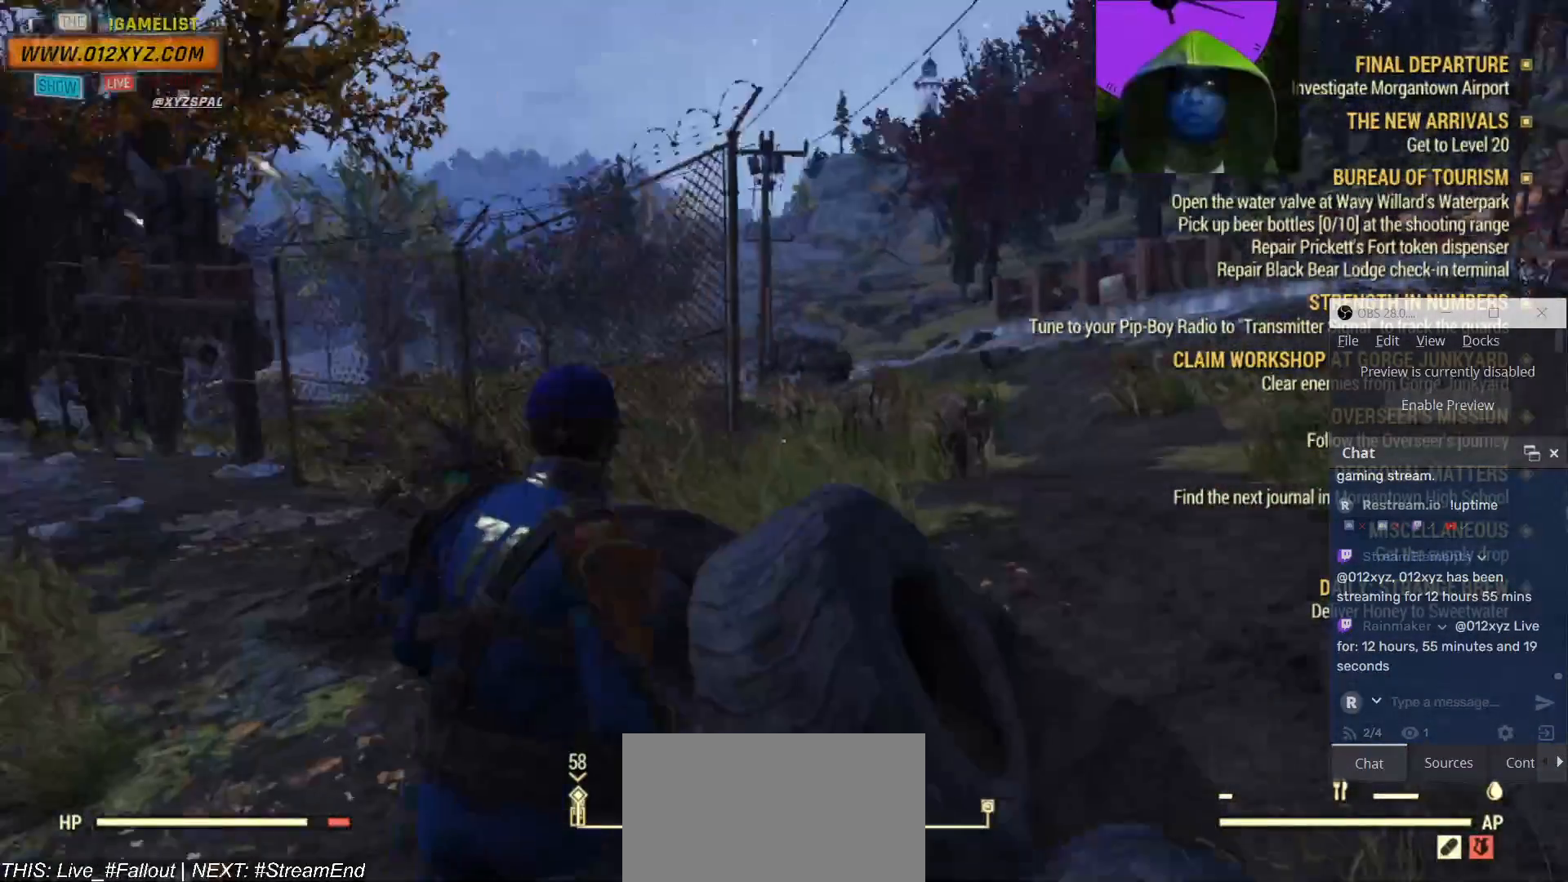
{"keys": ["a", "w"], "mouse": [], "events": [[233, "a", "down"]]}